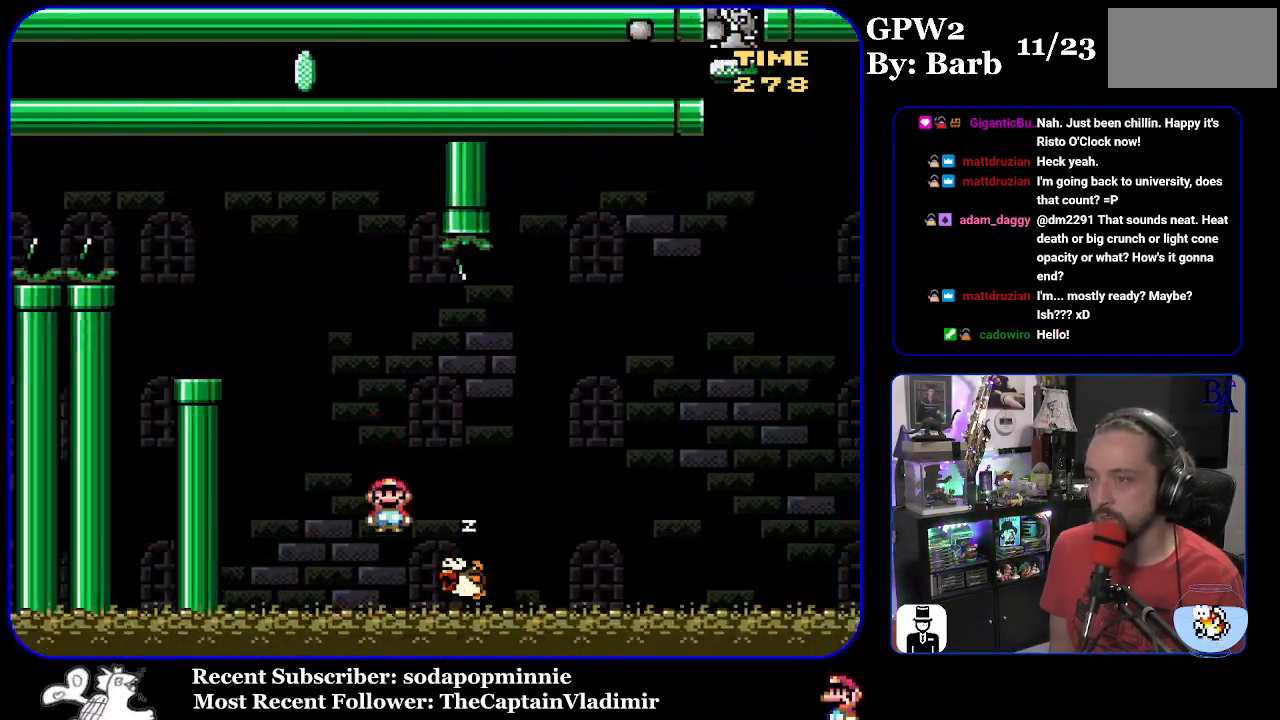
Gameplay with a controller (Nintendo layout); each line is a JSON object with the inputs held at the frame after it. "events" lists button and stick changes between this image and that frame as [ms after this image, input, new state], when the widget could be followed in between. Not read: L3 R3.
{"buttons": ["A", "X", "DPAD_RIGHT"], "events": []}
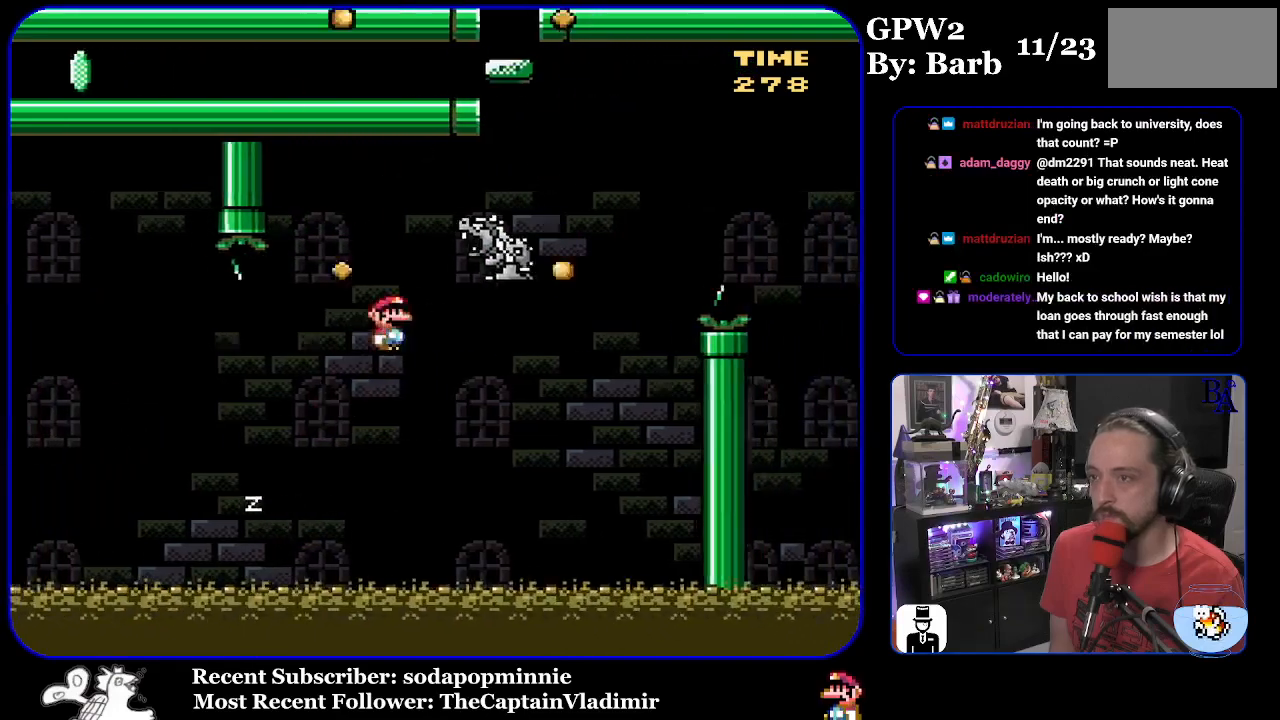
{"buttons": ["B", "Y", "DPAD_RIGHT"], "events": [[150, "A", "up"], [150, "X", "up"], [250, "Y", "down"], [267, "B", "down"]]}
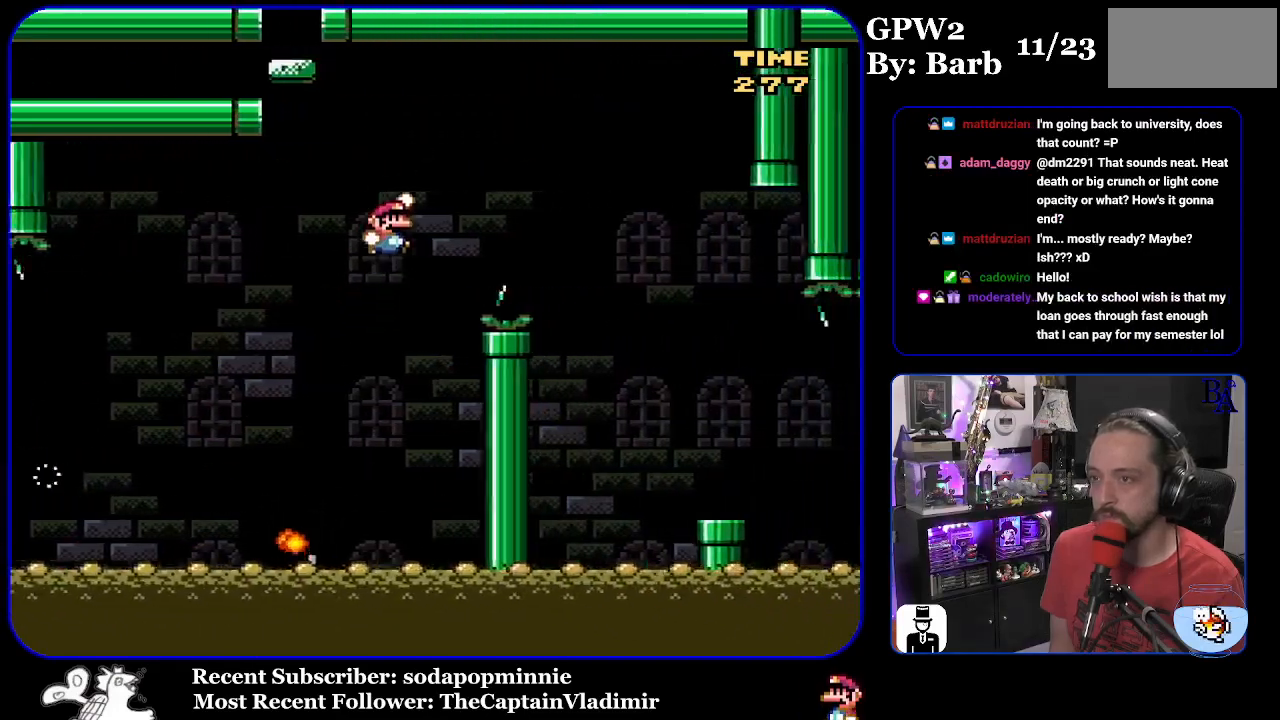
{"buttons": ["X", "DPAD_RIGHT"], "events": [[233, "B", "up"], [250, "Y", "up"], [317, "X", "down"]]}
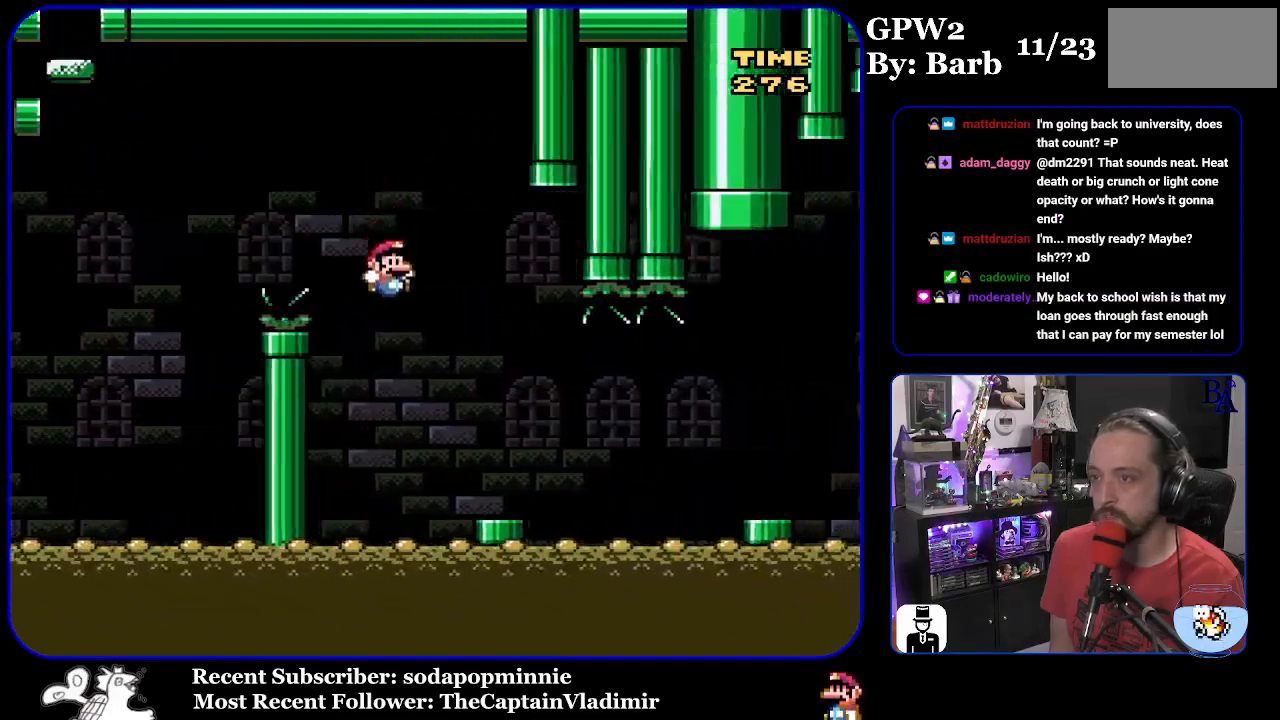
{"buttons": ["X", "DPAD_RIGHT"], "events": [[133, "DPAD_UP", "down"], [183, "DPAD_UP", "up"], [267, "A", "down"], [367, "A", "up"]]}
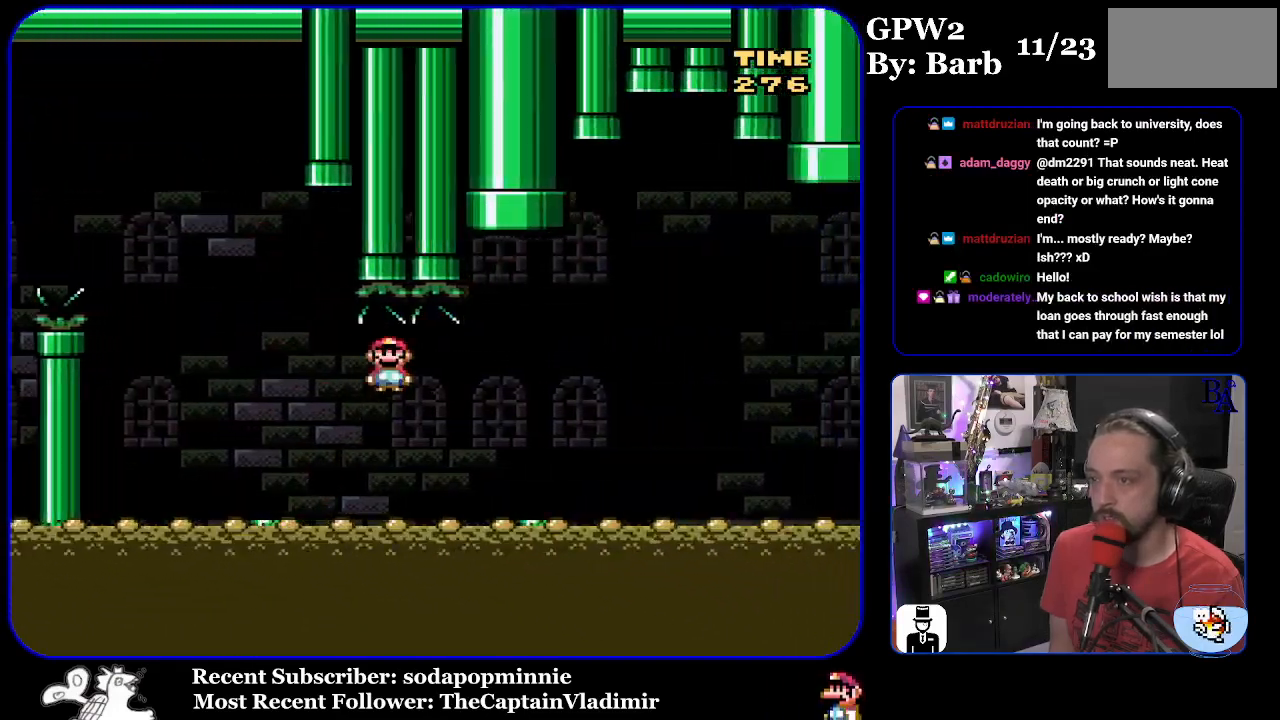
{"buttons": ["A", "X", "DPAD_RIGHT"], "events": [[283, "A", "down"]]}
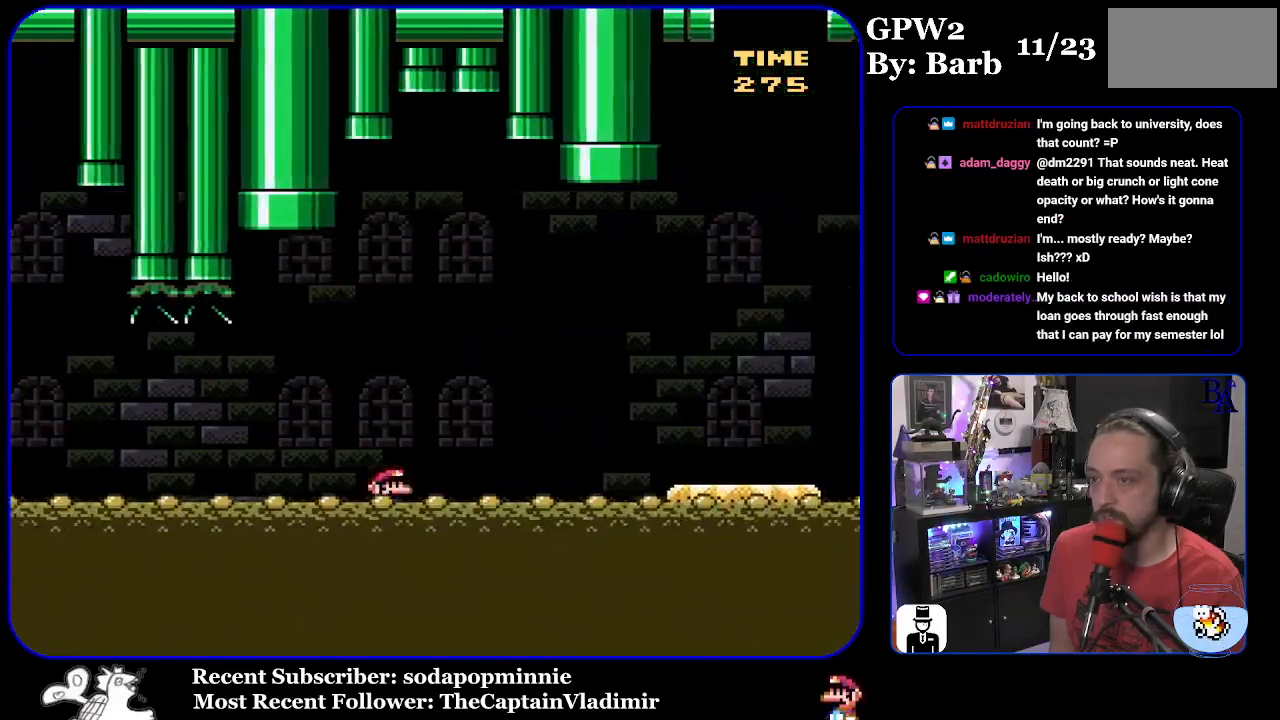
{"buttons": ["A", "X"], "events": [[217, "A", "up"], [267, "A", "down"], [350, "DPAD_RIGHT", "up"], [383, "A", "up"], [450, "A", "down"]]}
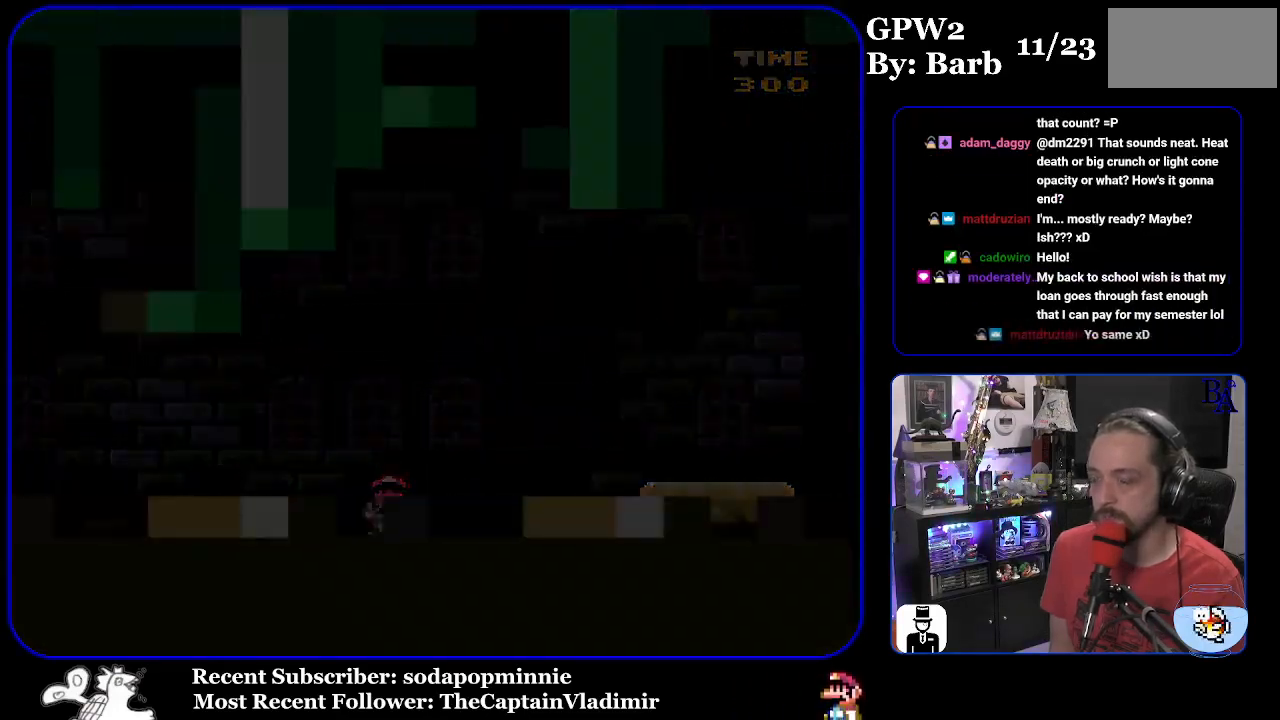
{"buttons": [], "events": [[83, "A", "up"], [133, "A", "down"], [250, "A", "up"], [250, "X", "up"], [383, "A", "down"], [433, "A", "up"]]}
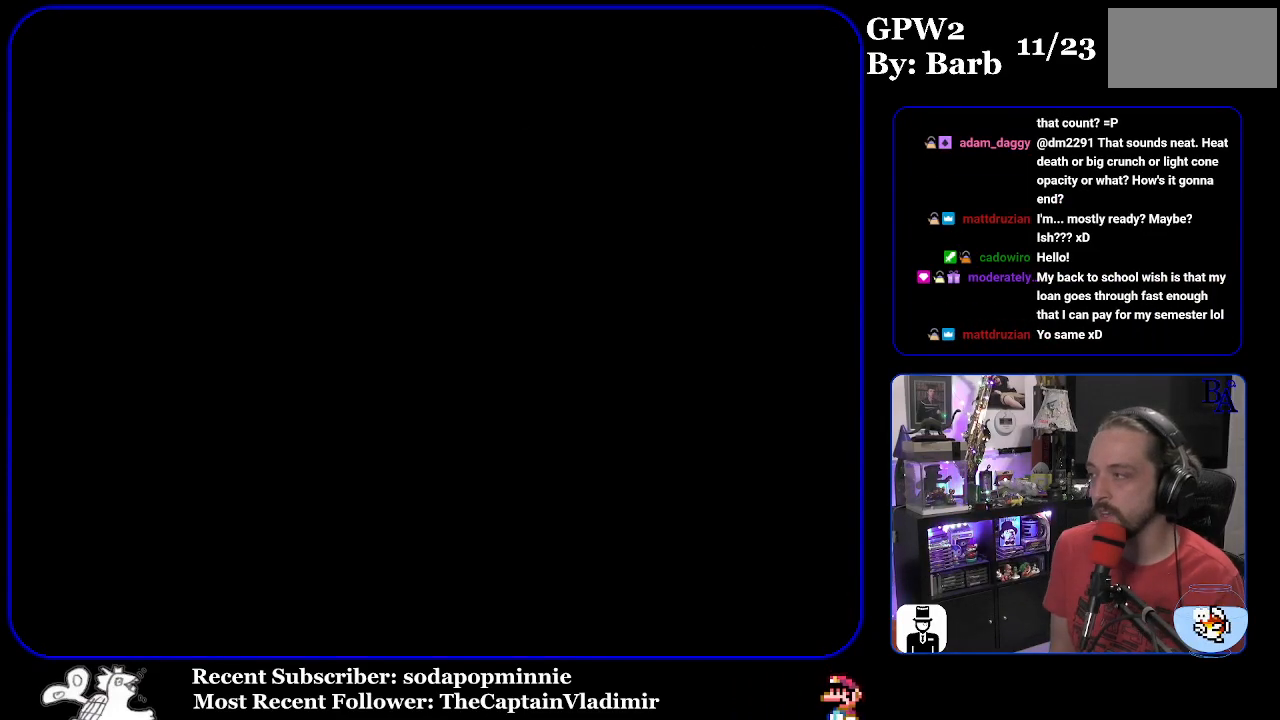
{"buttons": [], "events": []}
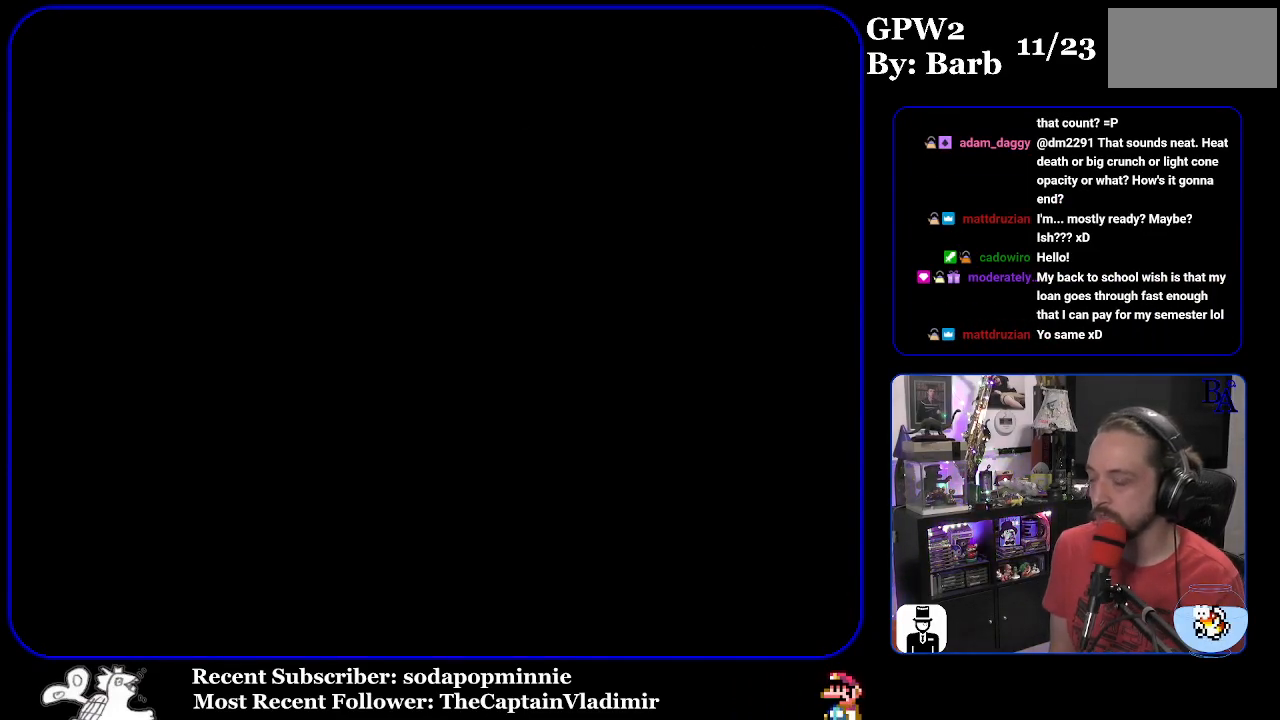
{"buttons": [], "events": []}
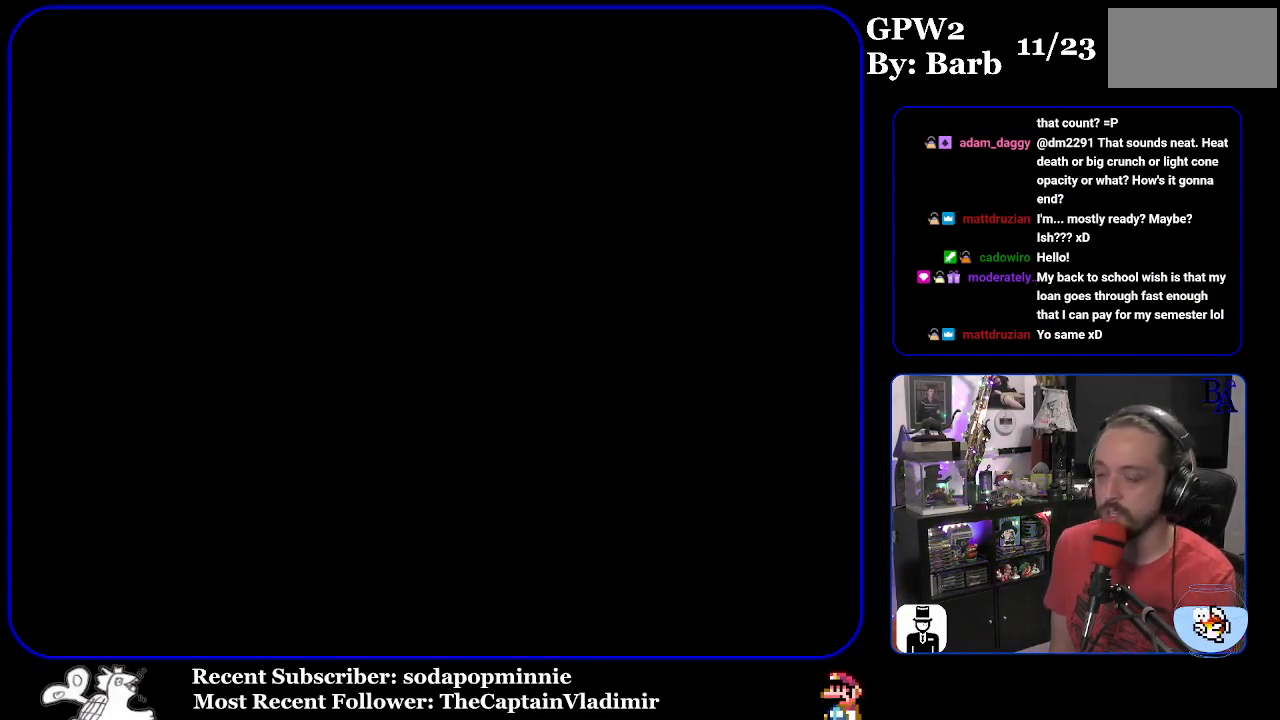
{"buttons": [], "events": []}
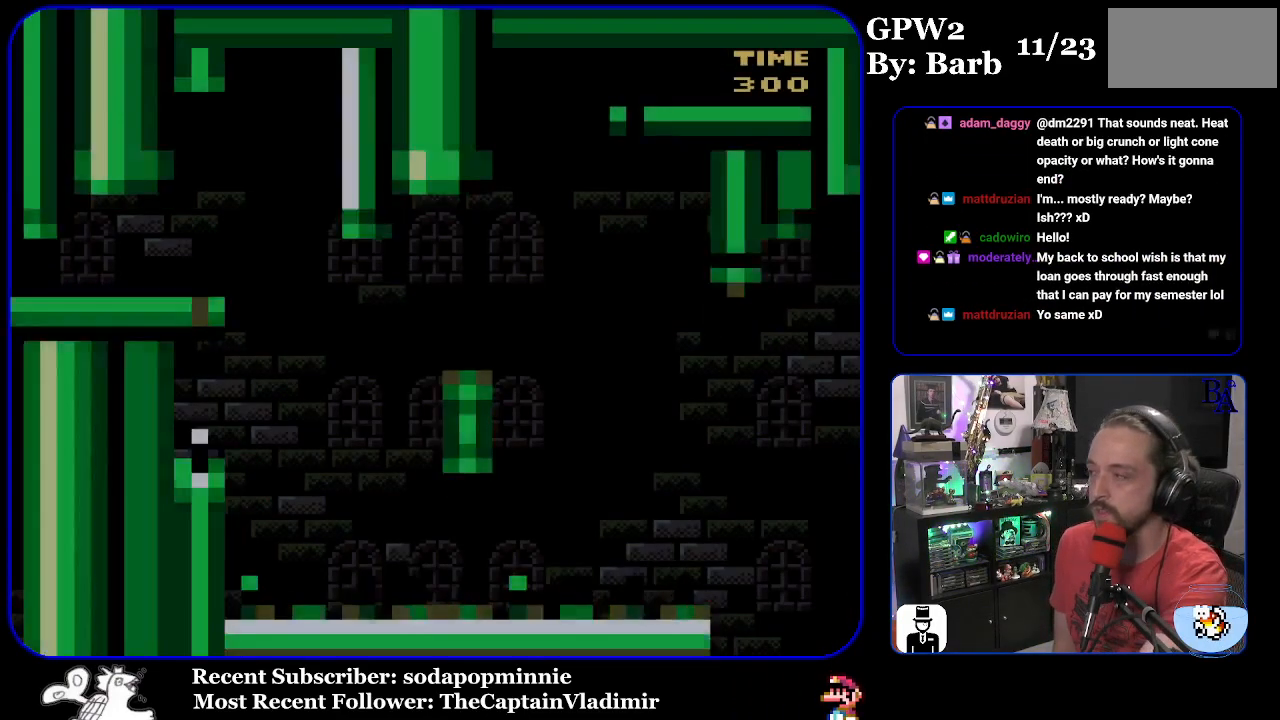
{"buttons": ["Y"], "events": [[500, "Y", "down"]]}
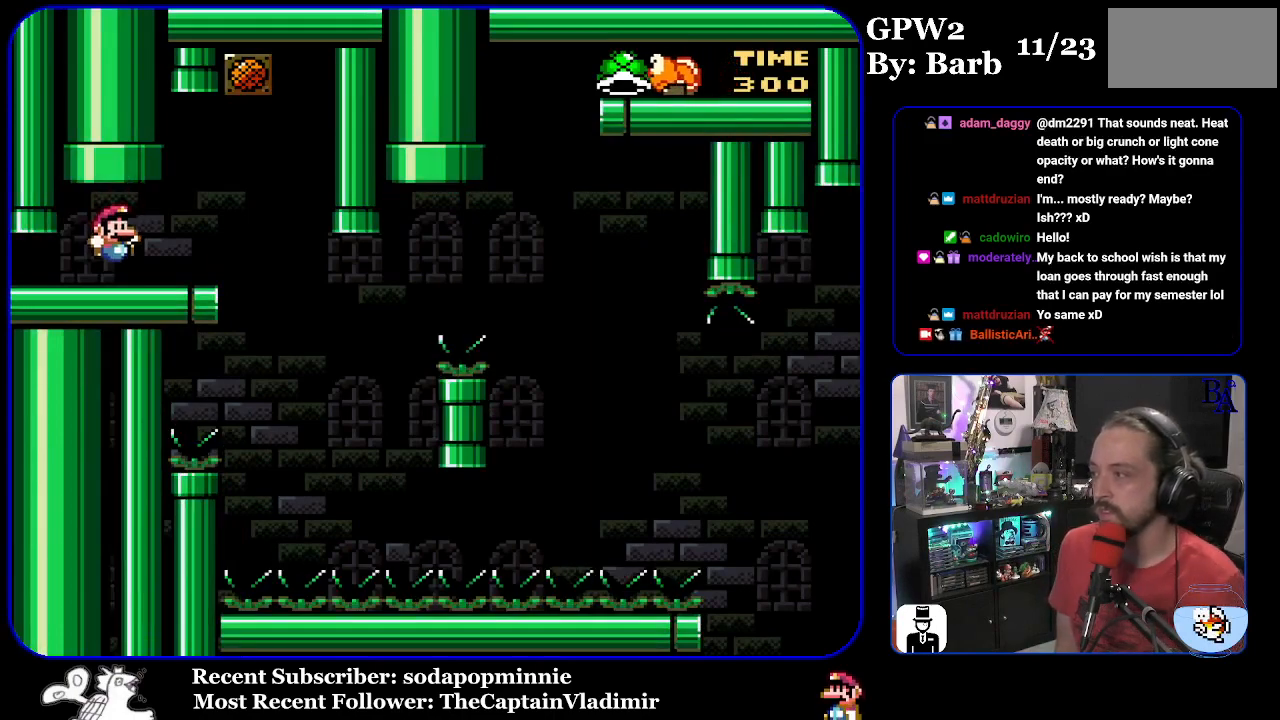
{"buttons": ["Y", "DPAD_RIGHT"], "events": [[200, "DPAD_RIGHT", "down"]]}
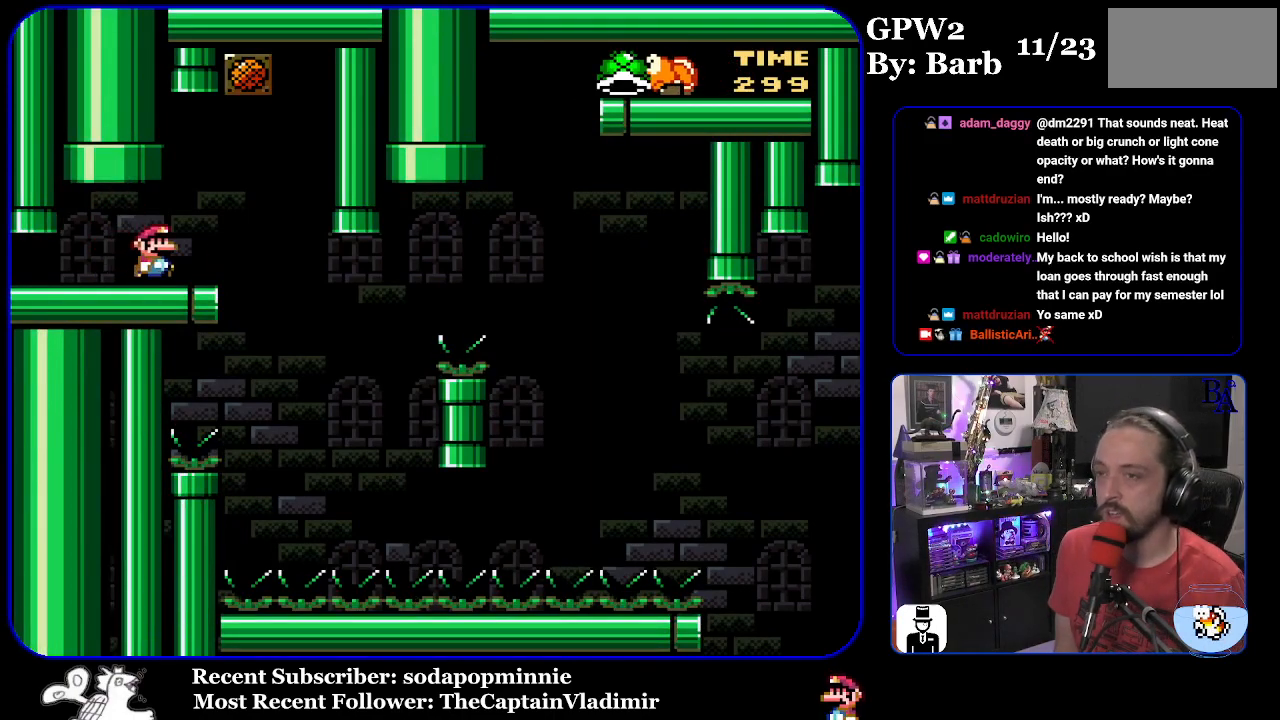
{"buttons": ["Y", "DPAD_RIGHT"], "events": [[17, "DPAD_RIGHT", "up"], [83, "DPAD_LEFT", "down"], [183, "DPAD_LEFT", "up"], [367, "DPAD_RIGHT", "down"]]}
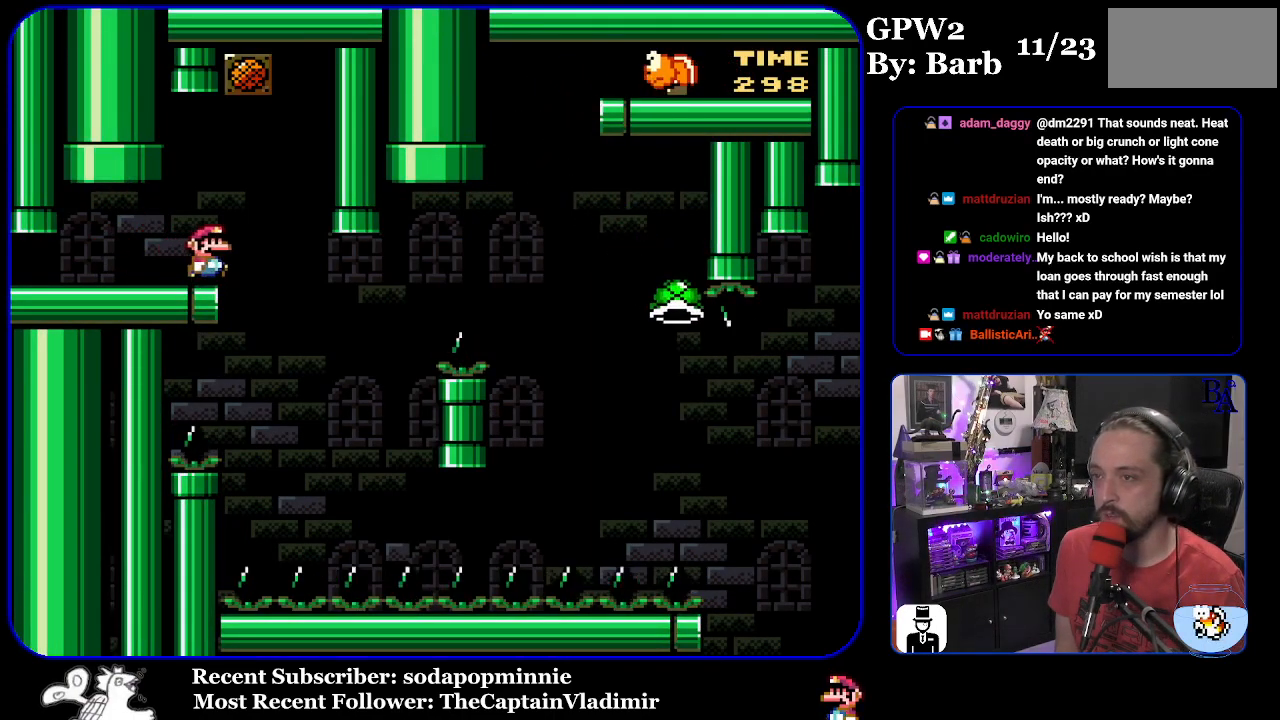
{"buttons": ["B", "Y", "DPAD_RIGHT"], "events": [[250, "DPAD_RIGHT", "up"], [283, "DPAD_LEFT", "down"], [350, "DPAD_LEFT", "up"], [383, "B", "down"], [400, "DPAD_RIGHT", "down"]]}
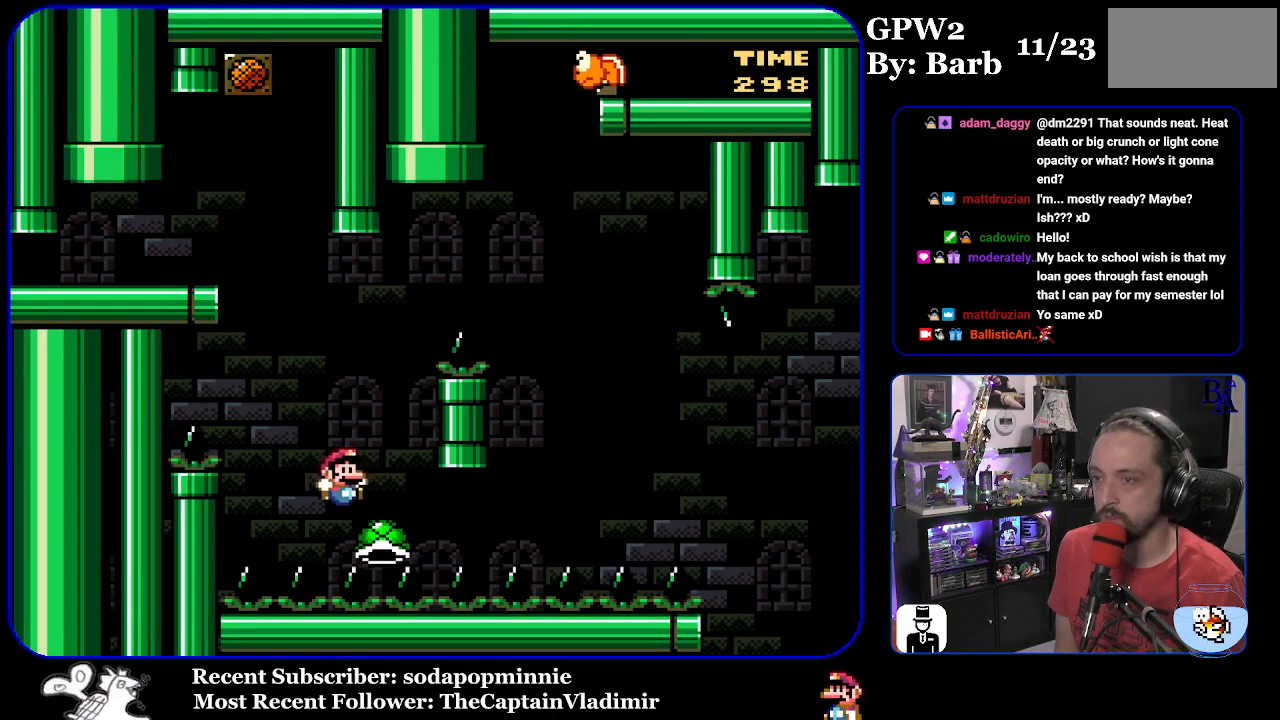
{"buttons": ["B", "Y", "DPAD_RIGHT"], "events": []}
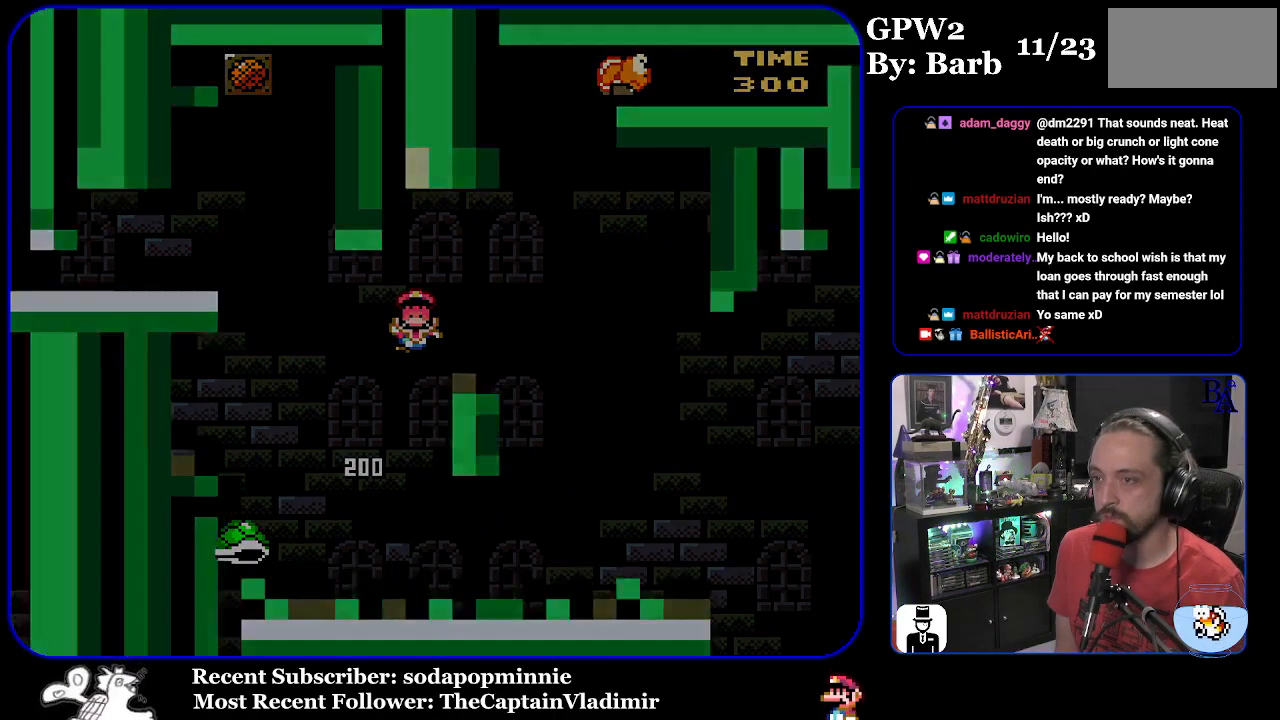
{"buttons": ["Y"], "events": [[17, "DPAD_RIGHT", "up"], [233, "B", "up"]]}
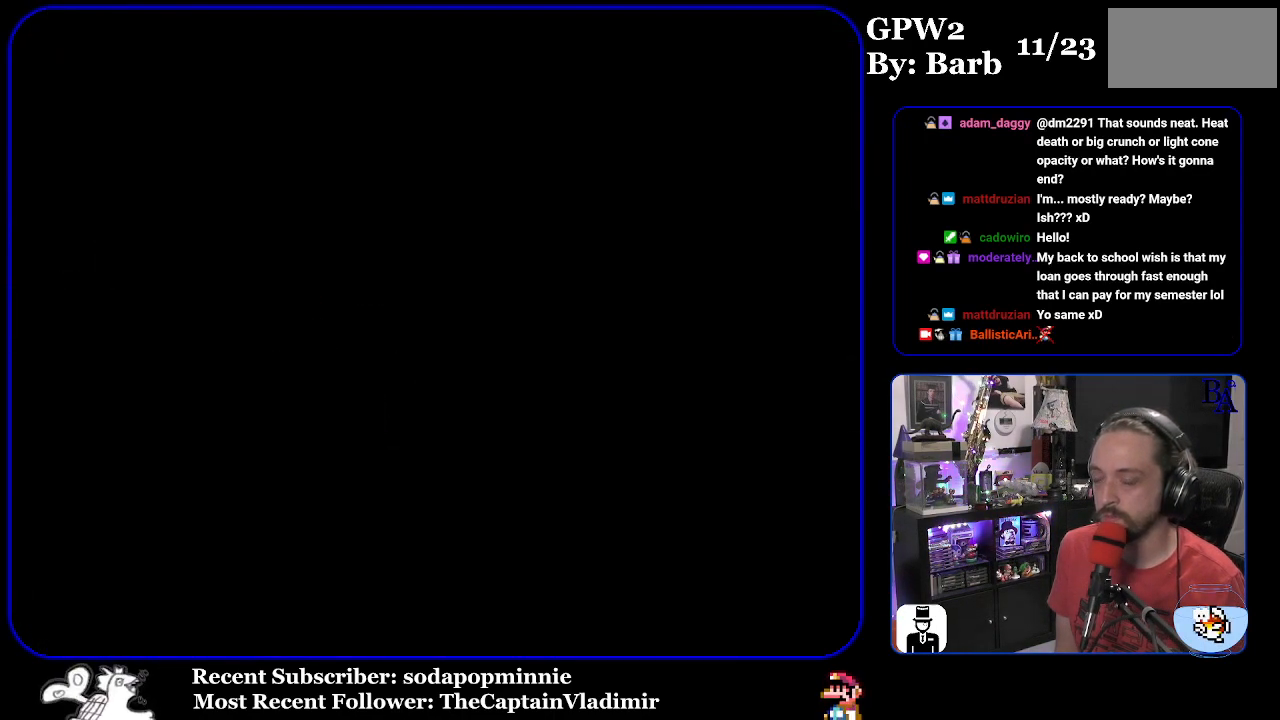
{"buttons": ["Y"], "events": []}
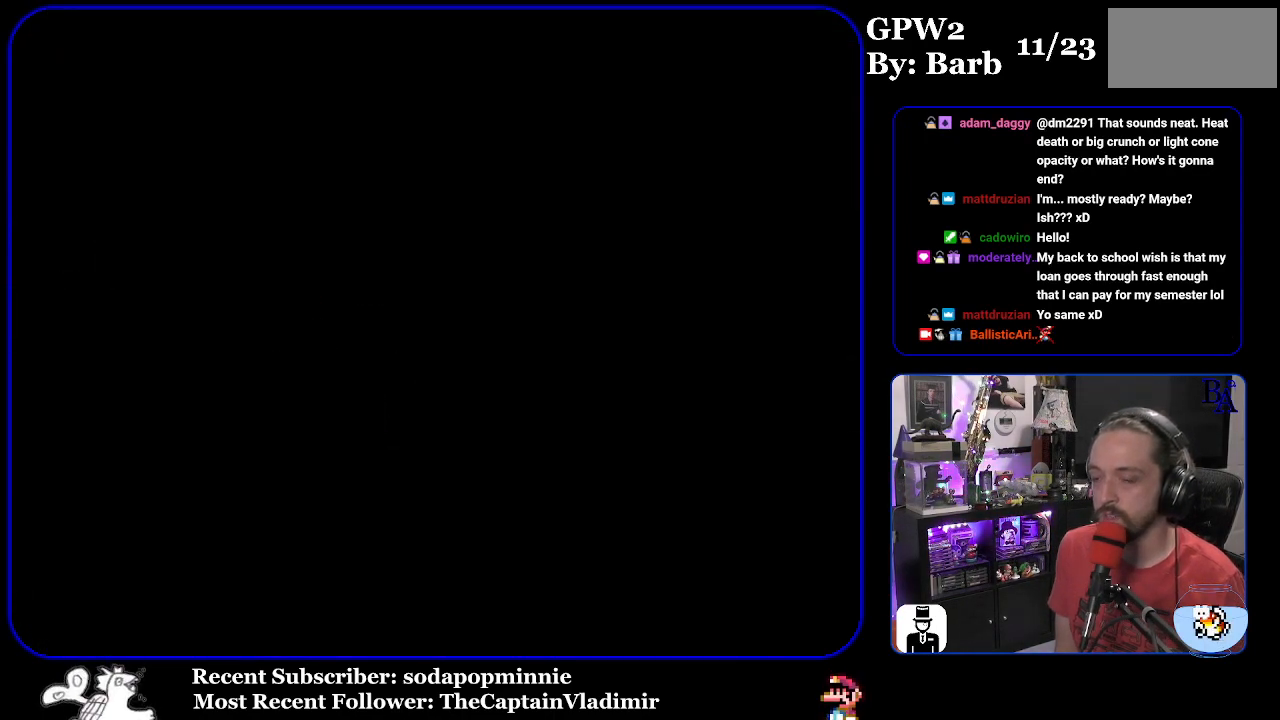
{"buttons": ["Y"], "events": []}
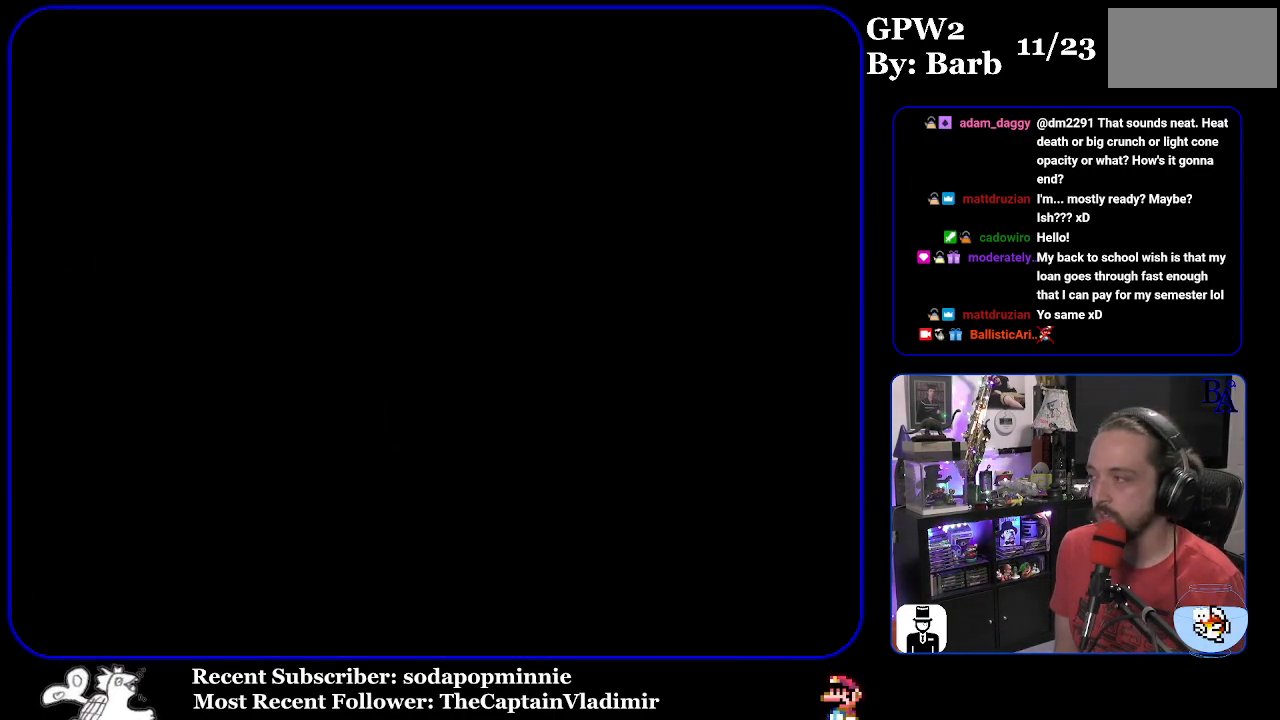
{"buttons": ["Y"], "events": []}
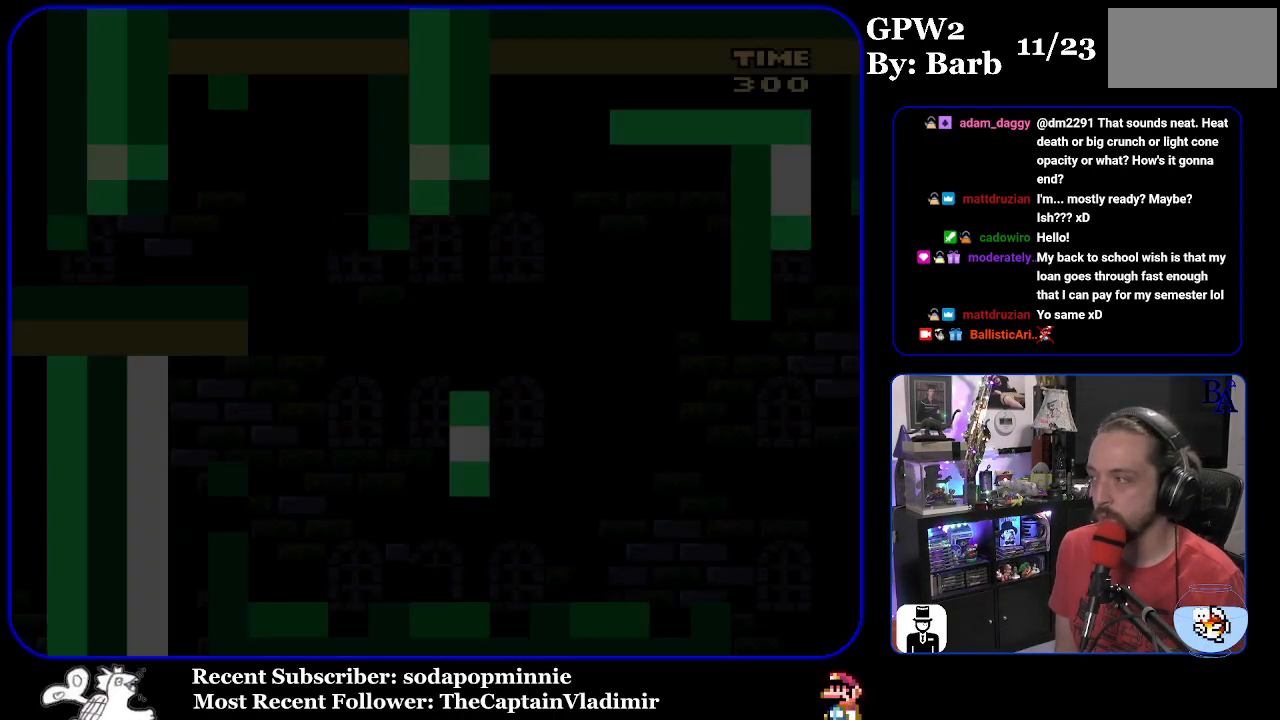
{"buttons": ["Y", "DPAD_RIGHT"], "events": [[417, "DPAD_RIGHT", "down"]]}
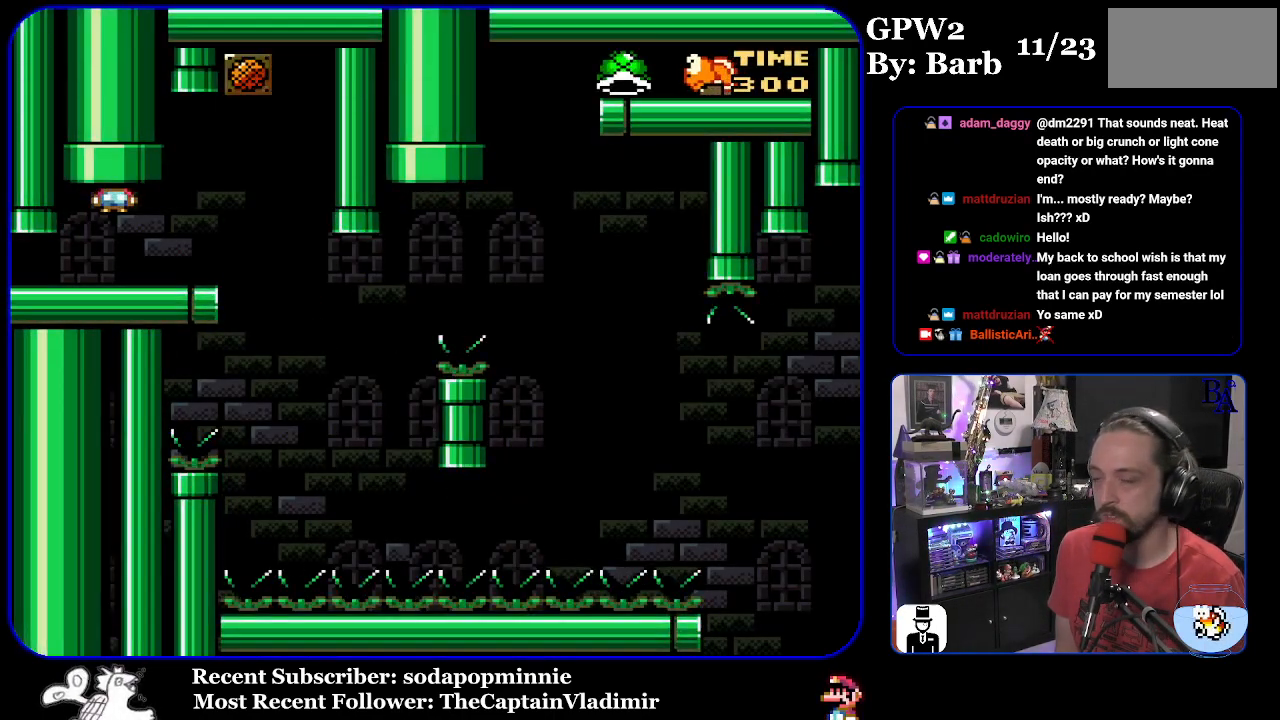
{"buttons": ["Y", "DPAD_LEFT"], "events": [[350, "DPAD_RIGHT", "up"], [433, "DPAD_LEFT", "down"]]}
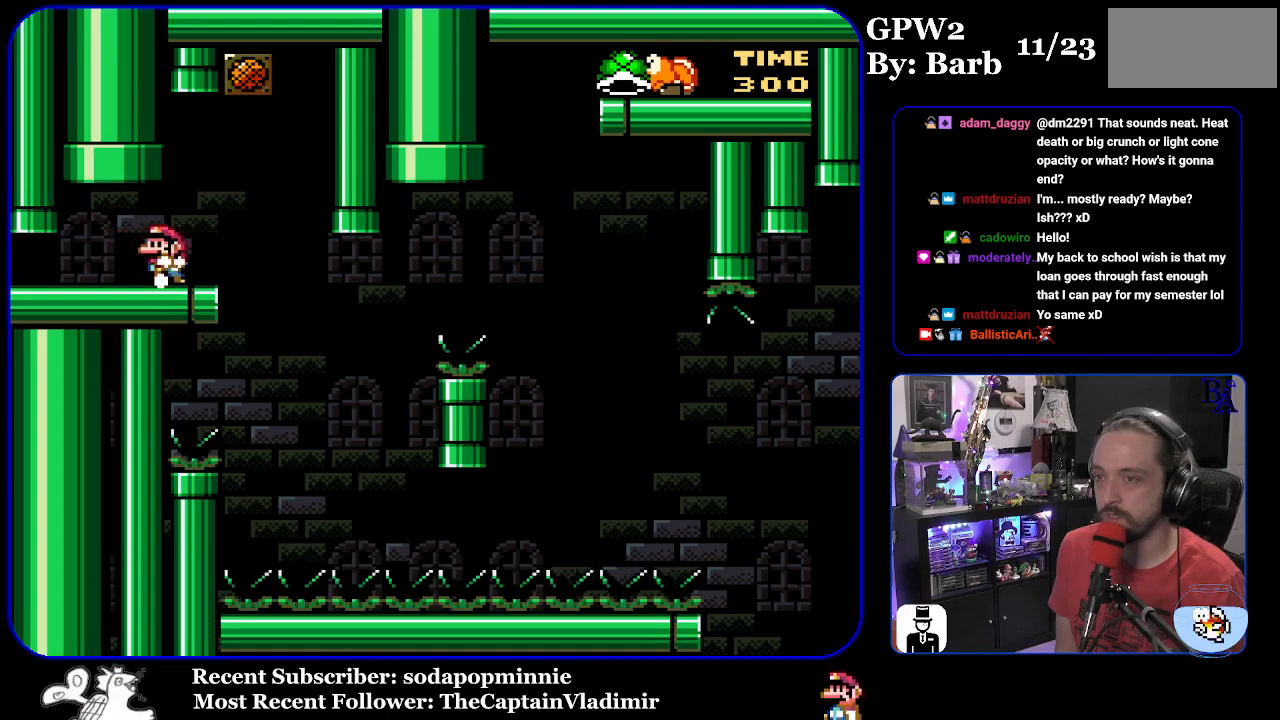
{"buttons": ["Y", "DPAD_RIGHT"], "events": [[33, "DPAD_LEFT", "up"], [400, "DPAD_RIGHT", "down"]]}
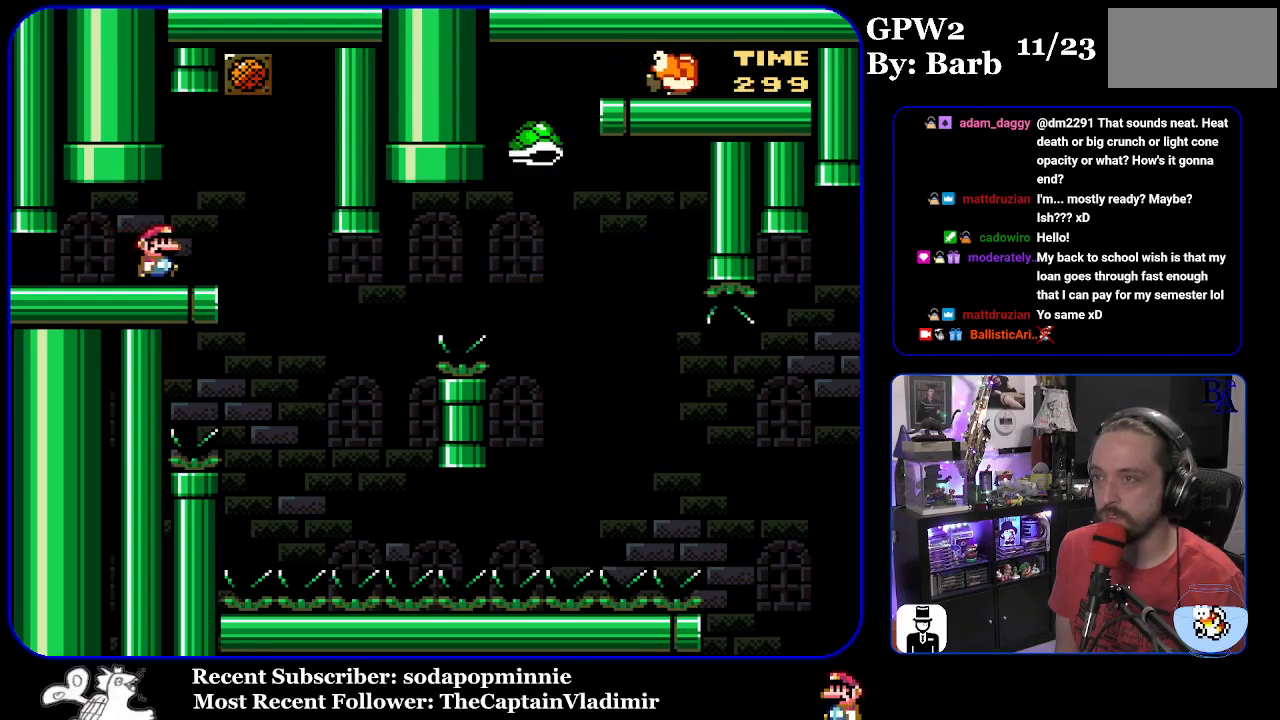
{"buttons": ["B", "Y"], "events": [[317, "DPAD_RIGHT", "up"], [383, "DPAD_LEFT", "down"], [467, "B", "down"], [467, "DPAD_LEFT", "up"]]}
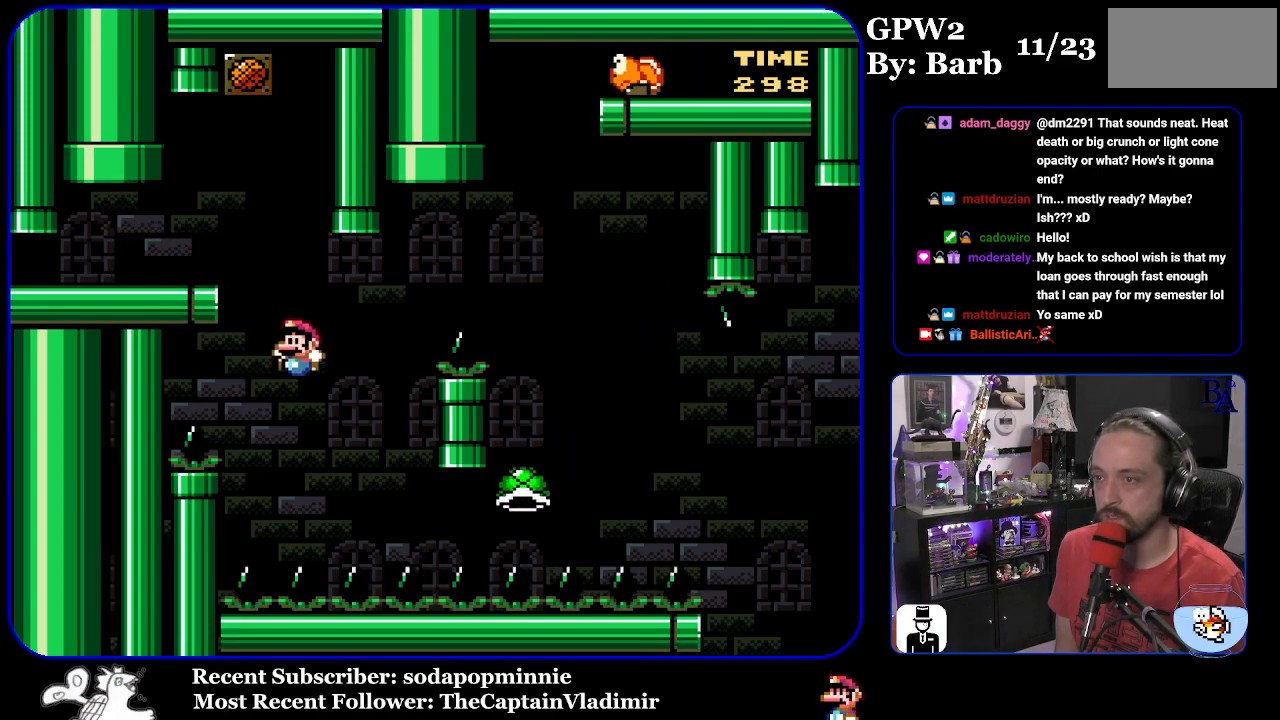
{"buttons": ["B", "Y", "DPAD_RIGHT"], "events": [[17, "DPAD_RIGHT", "down"], [150, "DPAD_RIGHT", "up"], [283, "DPAD_RIGHT", "down"]]}
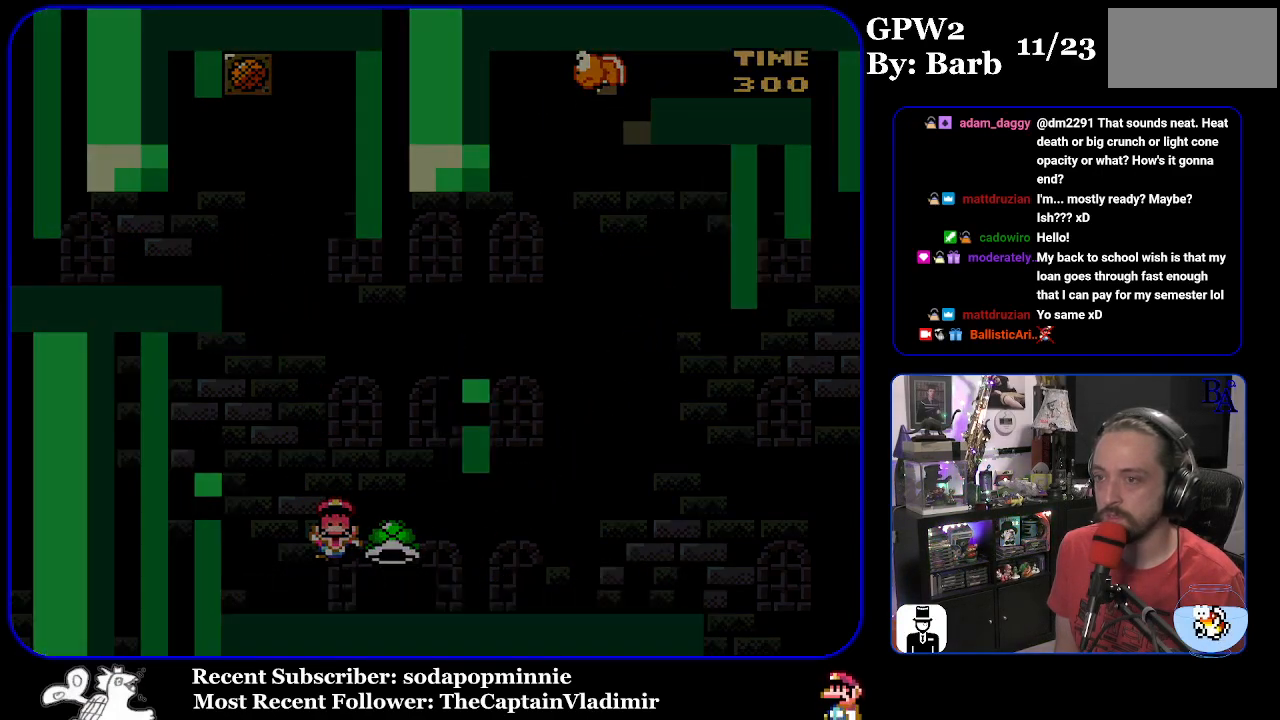
{"buttons": [], "events": [[17, "DPAD_RIGHT", "up"], [117, "Y", "up"], [133, "A", "down"], [167, "B", "up"], [333, "A", "up"]]}
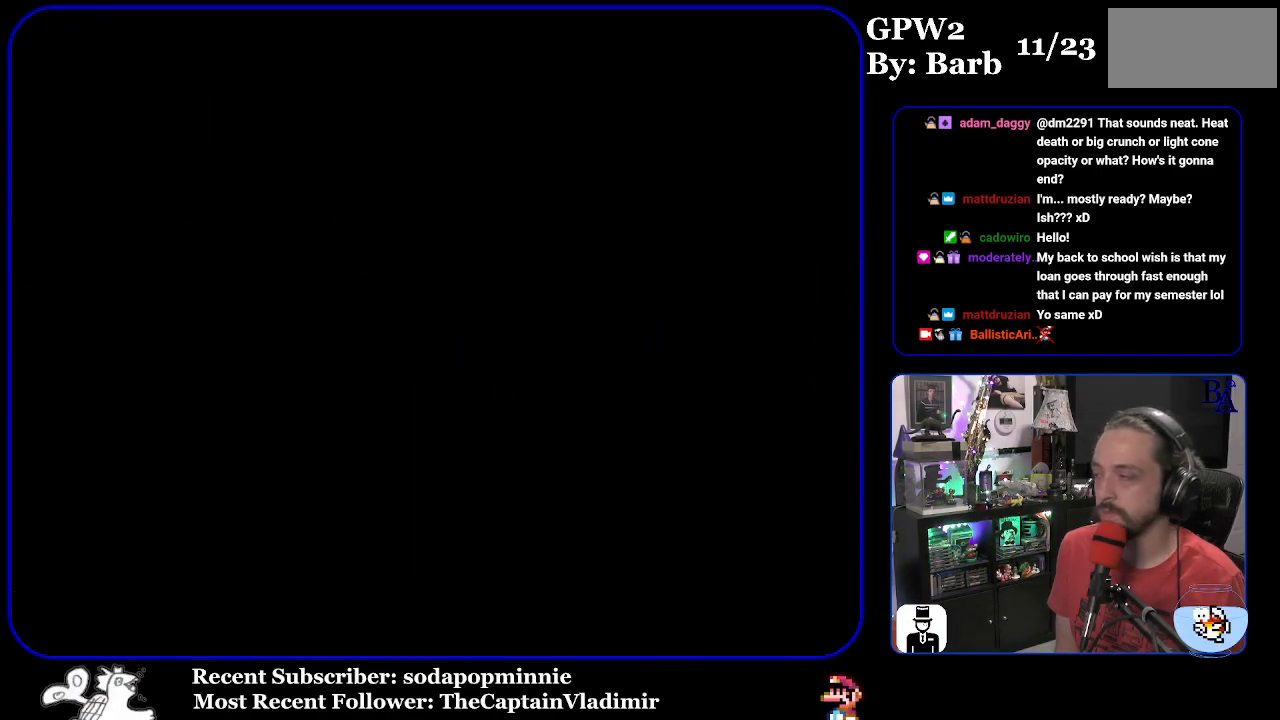
{"buttons": [], "events": []}
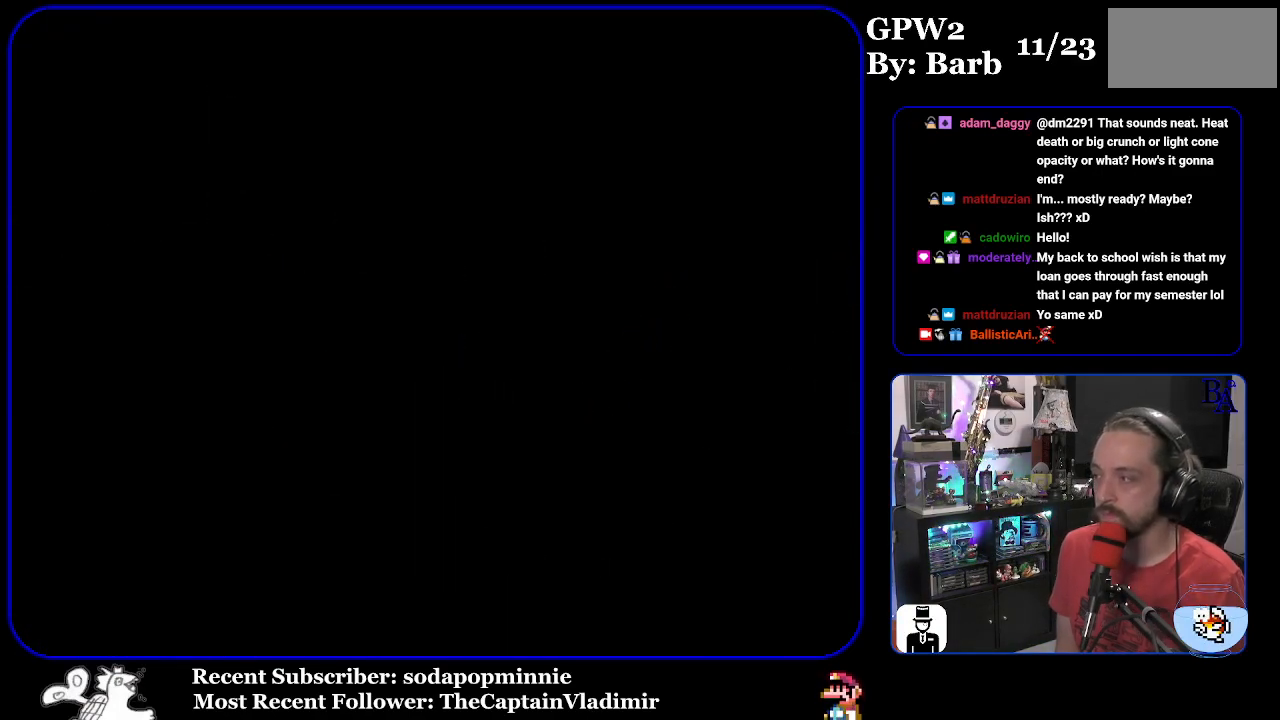
{"buttons": ["Y"], "events": [[67, "Y", "down"]]}
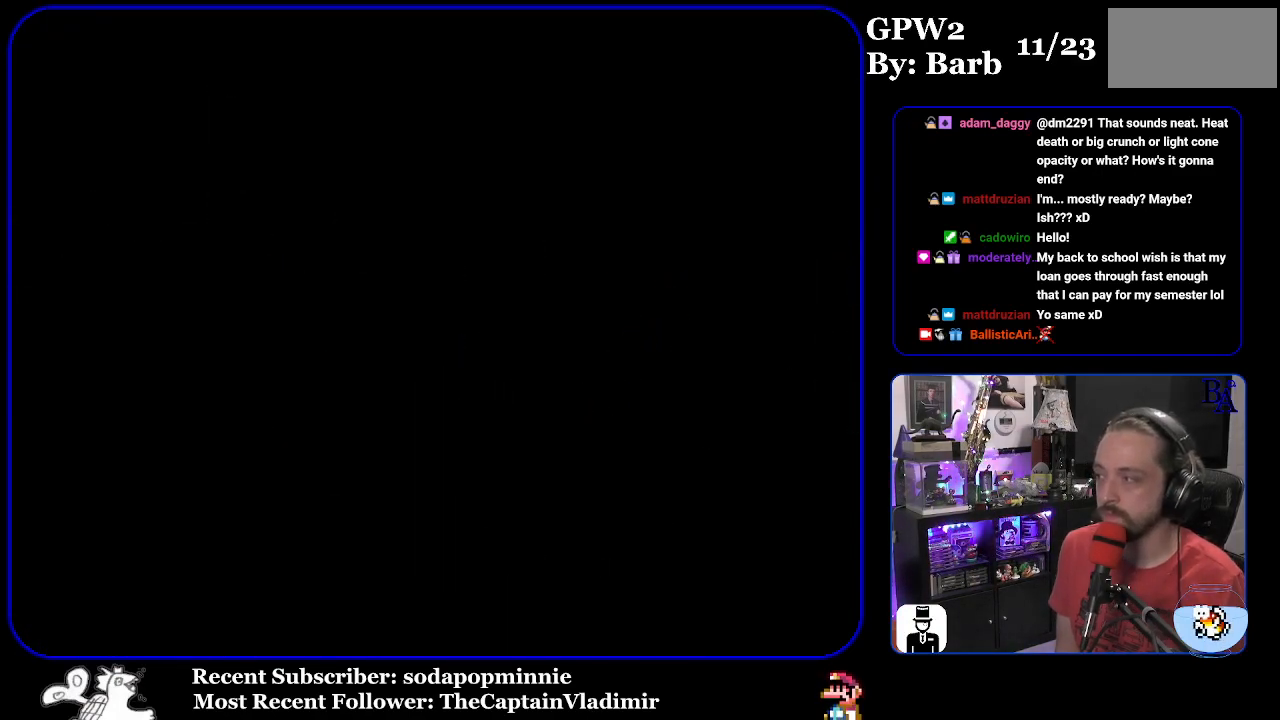
{"buttons": ["Y"], "events": []}
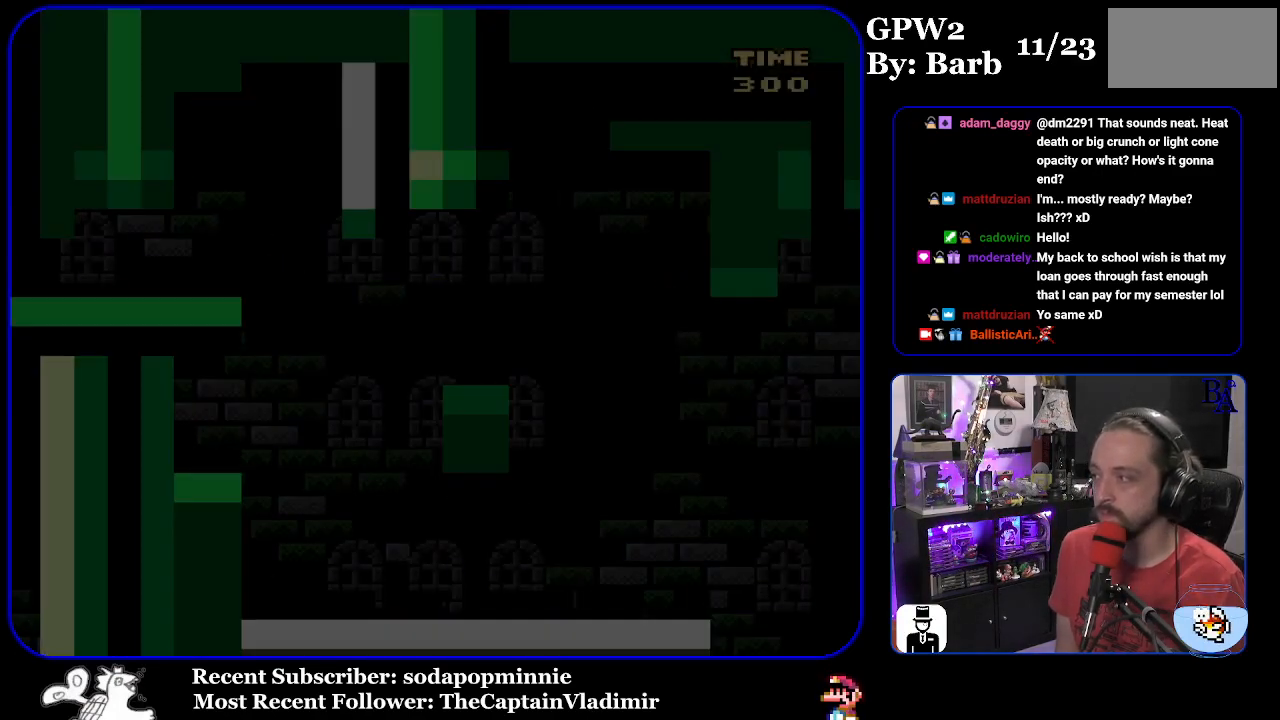
{"buttons": ["Y"], "events": []}
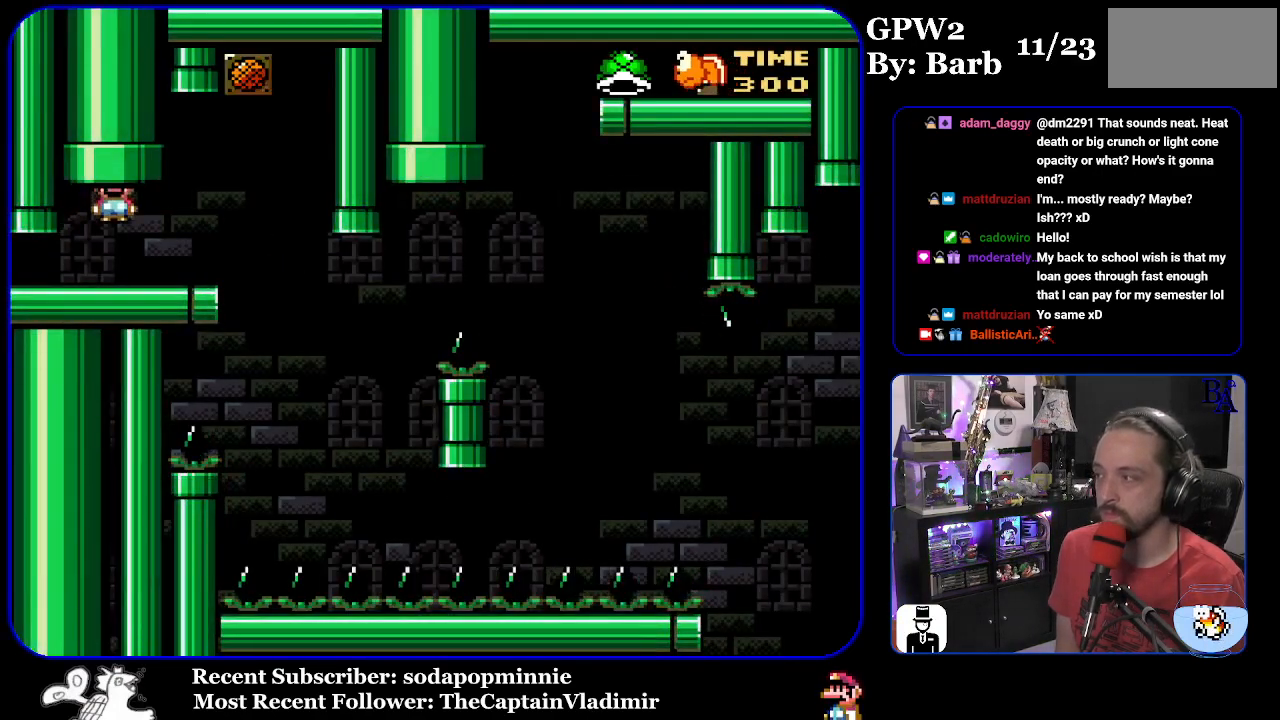
{"buttons": ["Y", "DPAD_RIGHT"], "events": [[200, "DPAD_RIGHT", "down"]]}